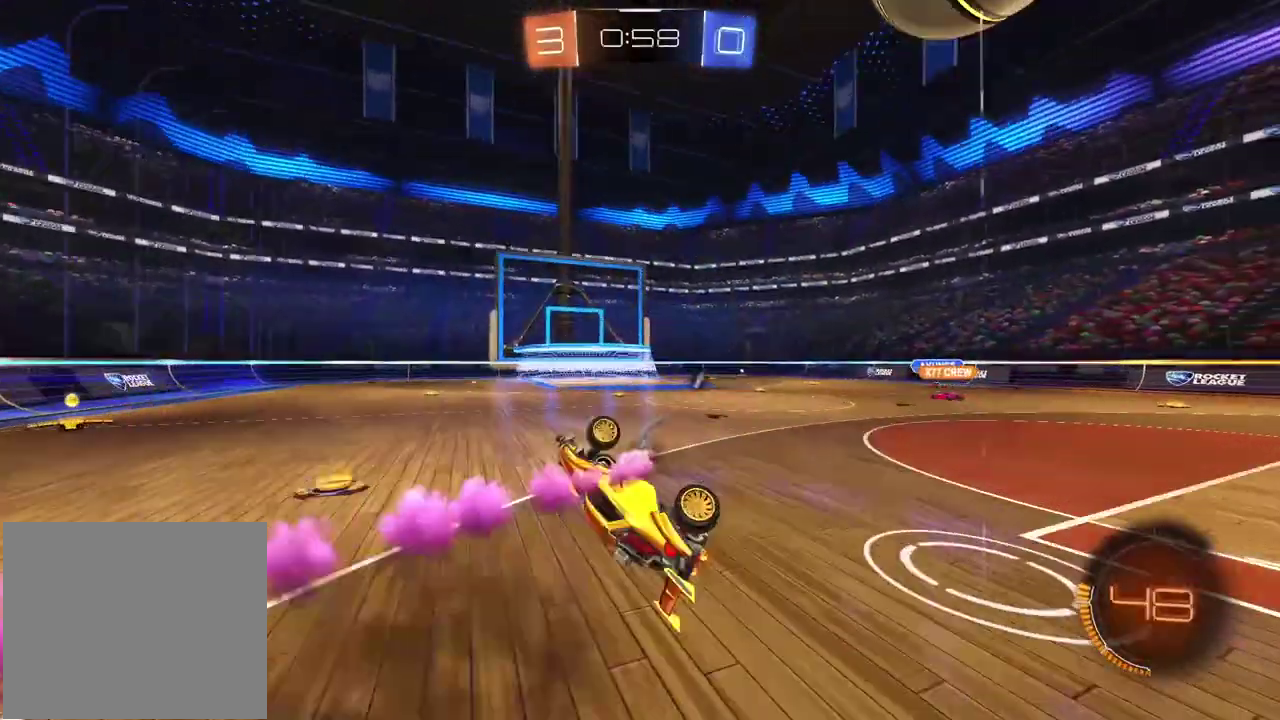
Gameplay with a controller (PlayStation layout); each line is a JSON object with the inputs held at the frame after it. "events" lists button and stick changes between this image and that frame as [ms after this image, input, new state], when the widget could be followed in between. Not read: L1 L2 R1 R2.
{"buttons": [], "left_stick": "center", "right_stick": "center", "events": [[33, "left_stick", "center"], [250, "left_stick", "down-right"], [283, "TRIANGLE", "down"], [333, "left_stick", "center"], [383, "TRIANGLE", "up"]]}
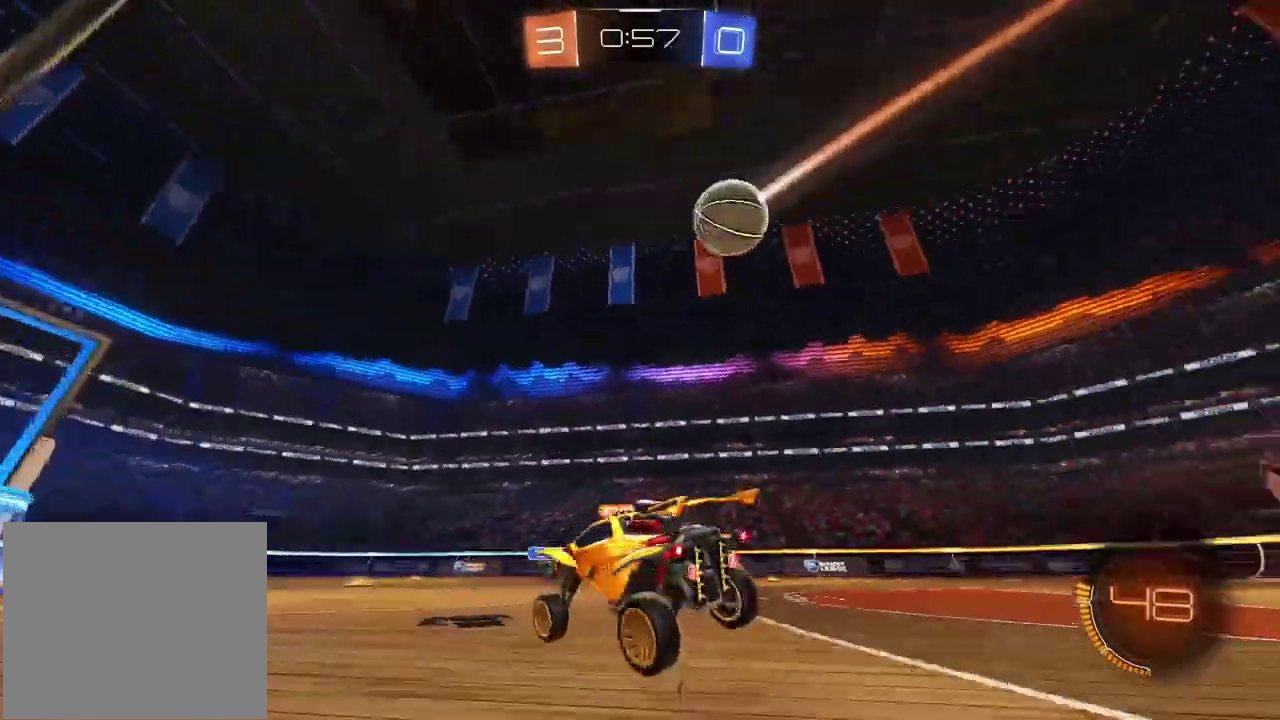
{"buttons": [], "left_stick": "center", "right_stick": "center", "events": [[233, "left_stick", "right"], [333, "left_stick", "center"]]}
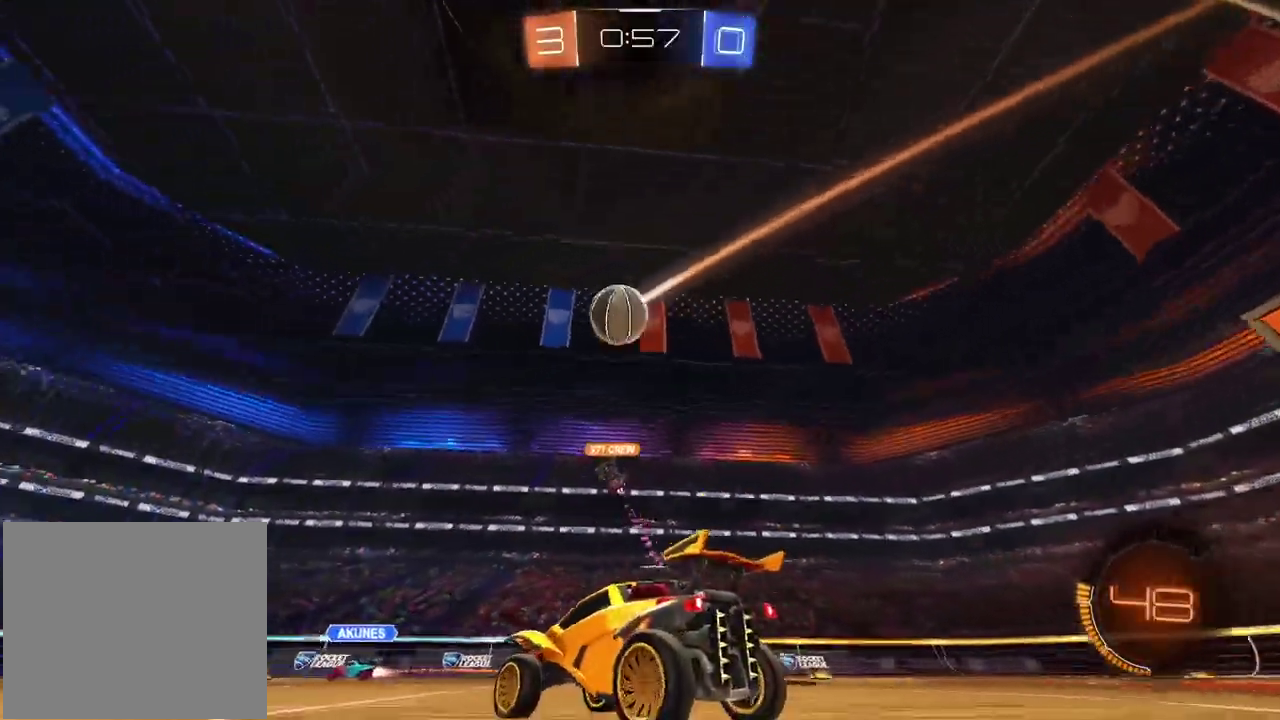
{"buttons": [], "left_stick": "right", "right_stick": "center", "events": [[183, "left_stick", "right"]]}
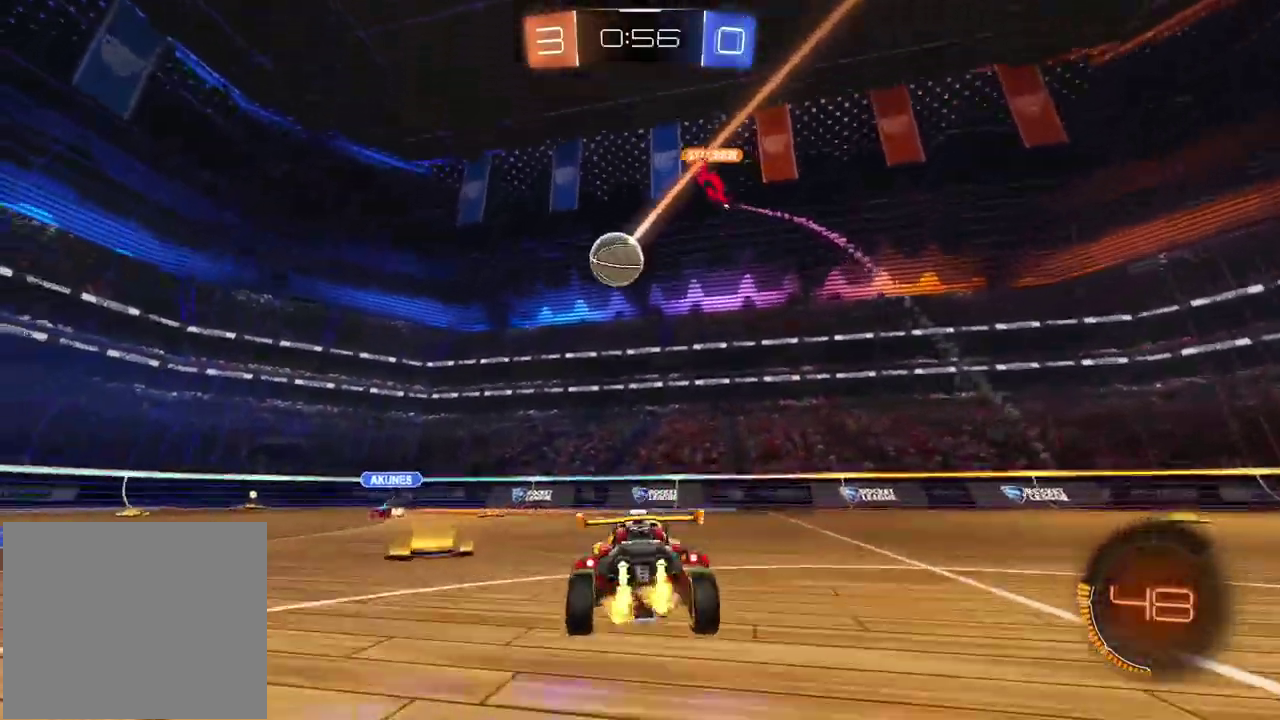
{"buttons": [], "left_stick": "right", "right_stick": "center", "events": [[83, "left_stick", "center"], [433, "left_stick", "right"]]}
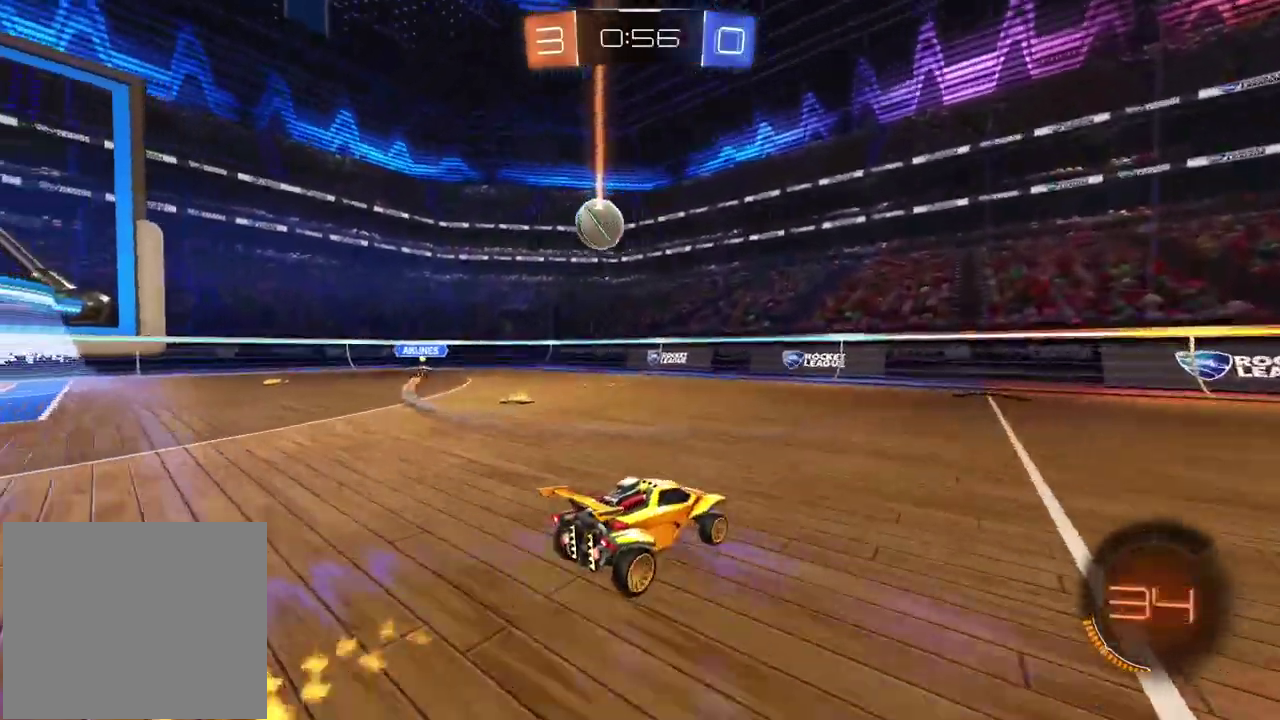
{"buttons": [], "left_stick": "right", "right_stick": "center", "events": [[17, "left_stick", "center"], [283, "left_stick", "left"], [350, "left_stick", "center"], [500, "left_stick", "right"]]}
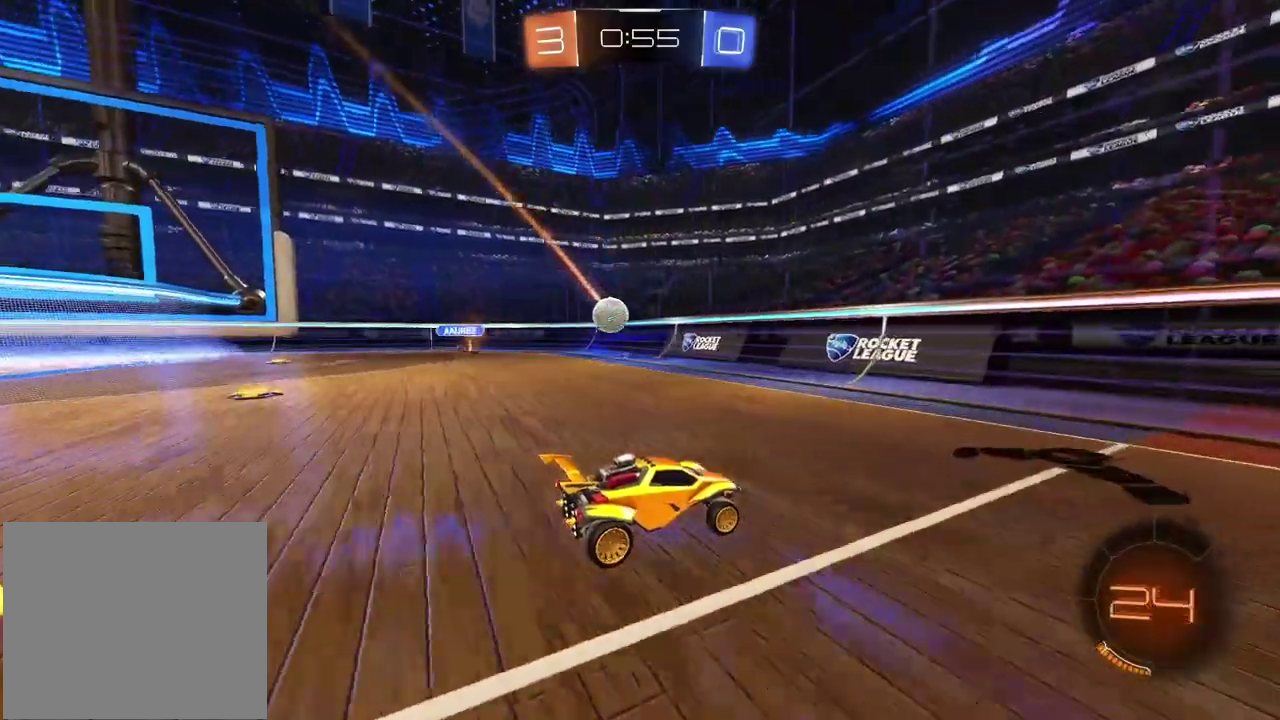
{"buttons": [], "left_stick": "right", "right_stick": "center", "events": []}
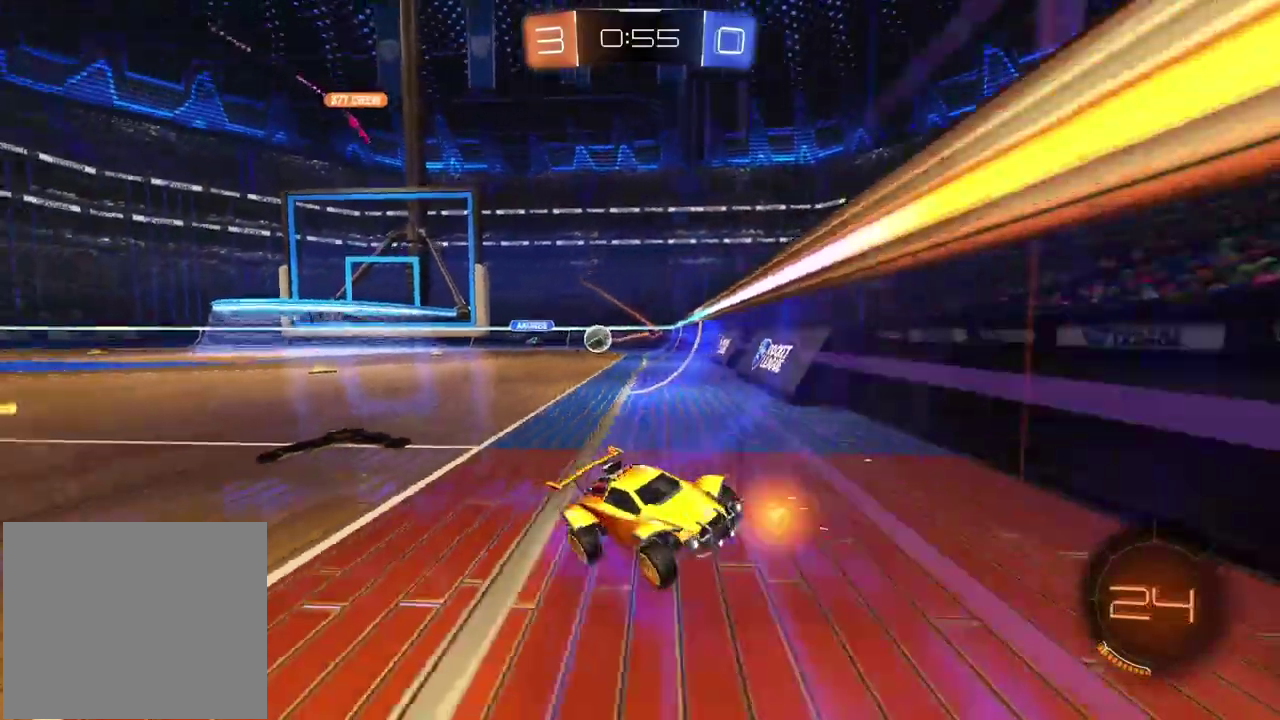
{"buttons": [], "left_stick": "center", "right_stick": "center", "events": [[150, "TRIANGLE", "down"], [250, "TRIANGLE", "up"], [483, "left_stick", "center"]]}
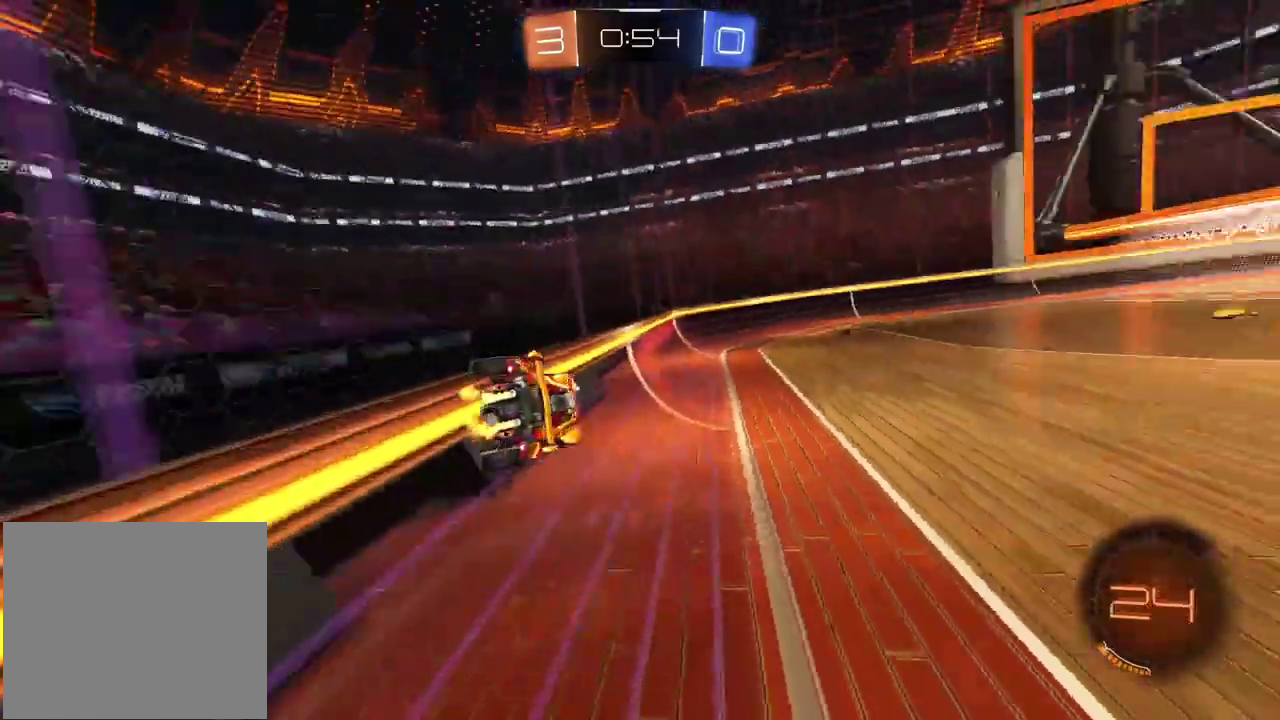
{"buttons": [], "left_stick": "center", "right_stick": "center", "events": [[117, "left_stick", "right"], [233, "left_stick", "center"], [267, "TRIANGLE", "down"], [367, "TRIANGLE", "up"]]}
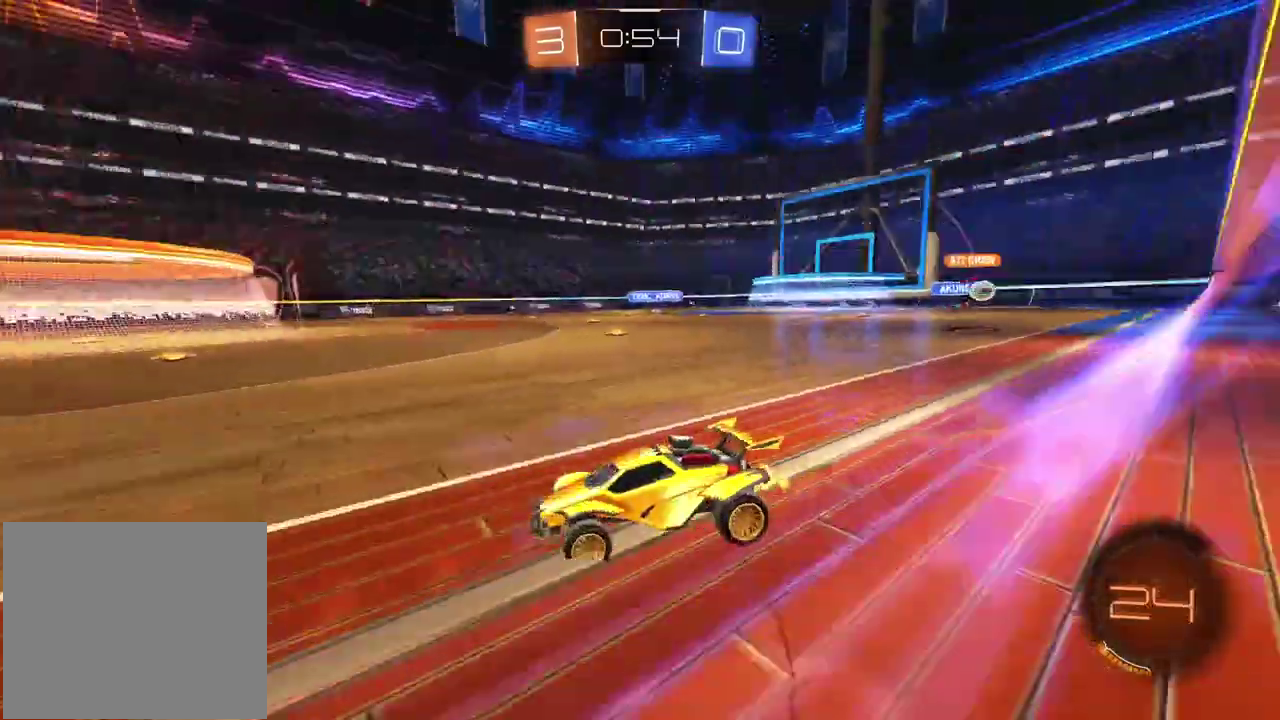
{"buttons": [], "left_stick": "right", "right_stick": "center", "events": [[317, "left_stick", "right"]]}
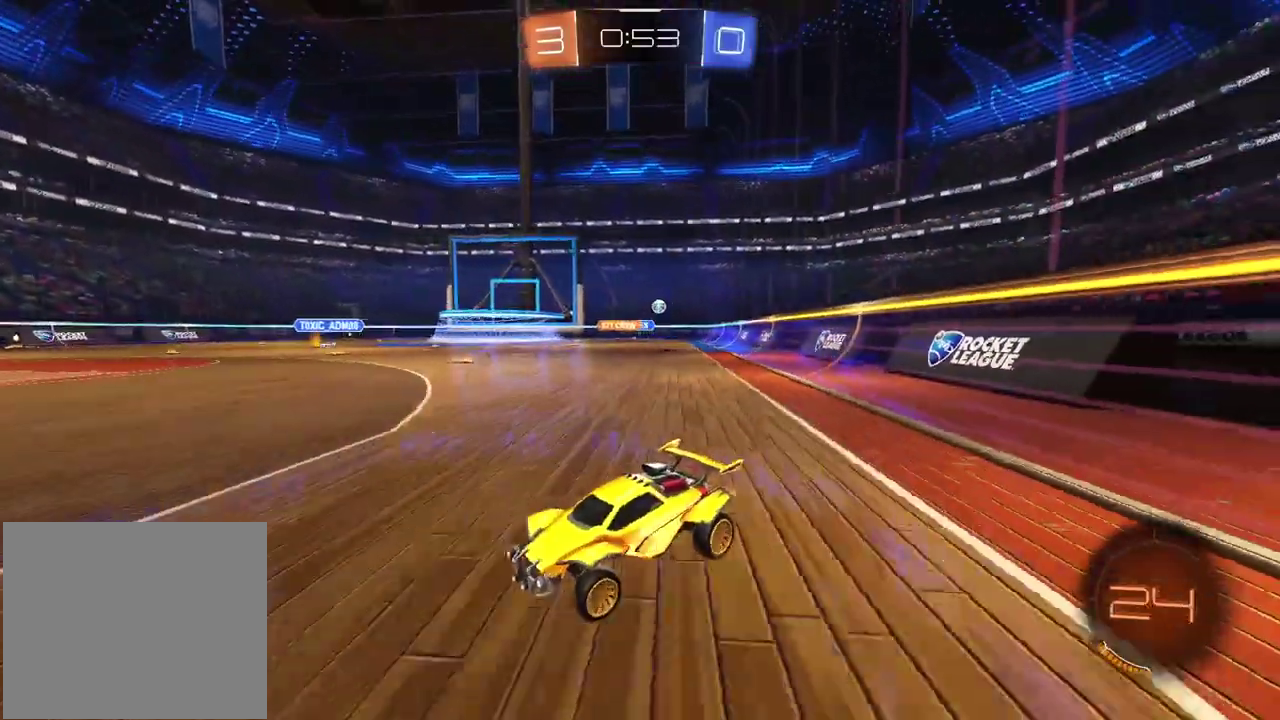
{"buttons": [], "left_stick": "right", "right_stick": "center", "events": []}
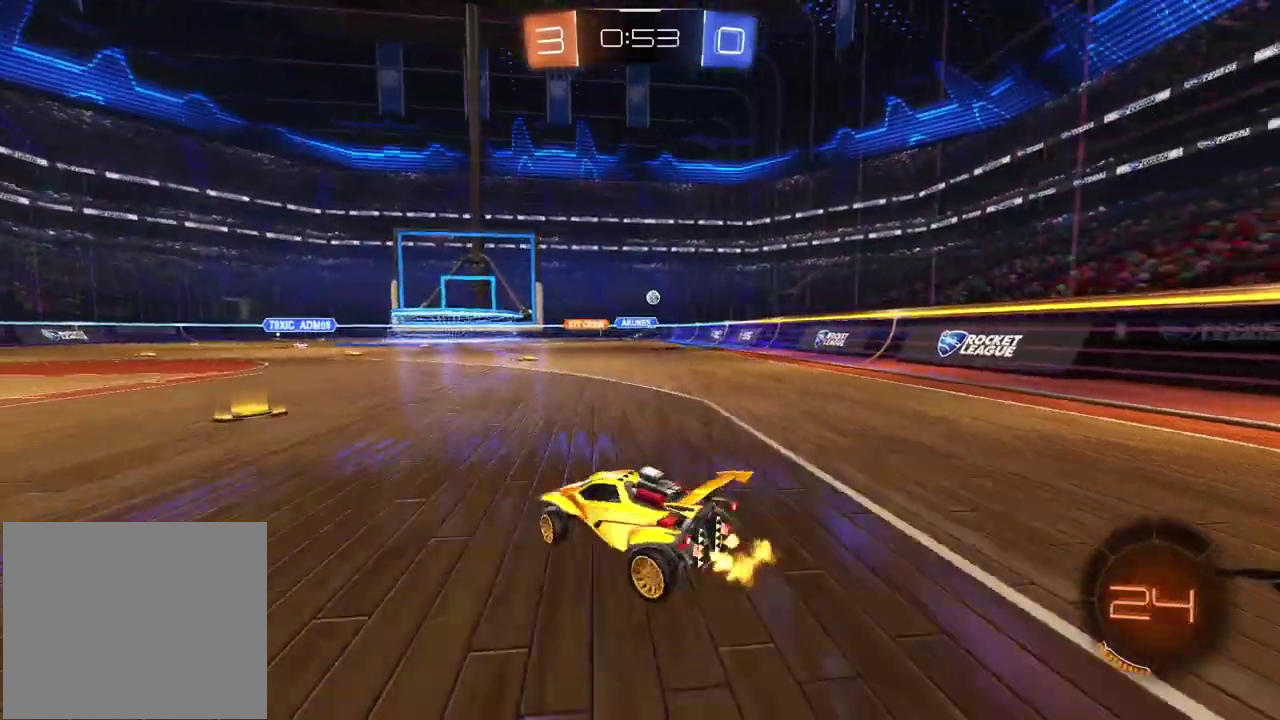
{"buttons": [], "left_stick": "center", "right_stick": "center", "events": [[117, "left_stick", "center"], [233, "left_stick", "right"], [417, "left_stick", "center"]]}
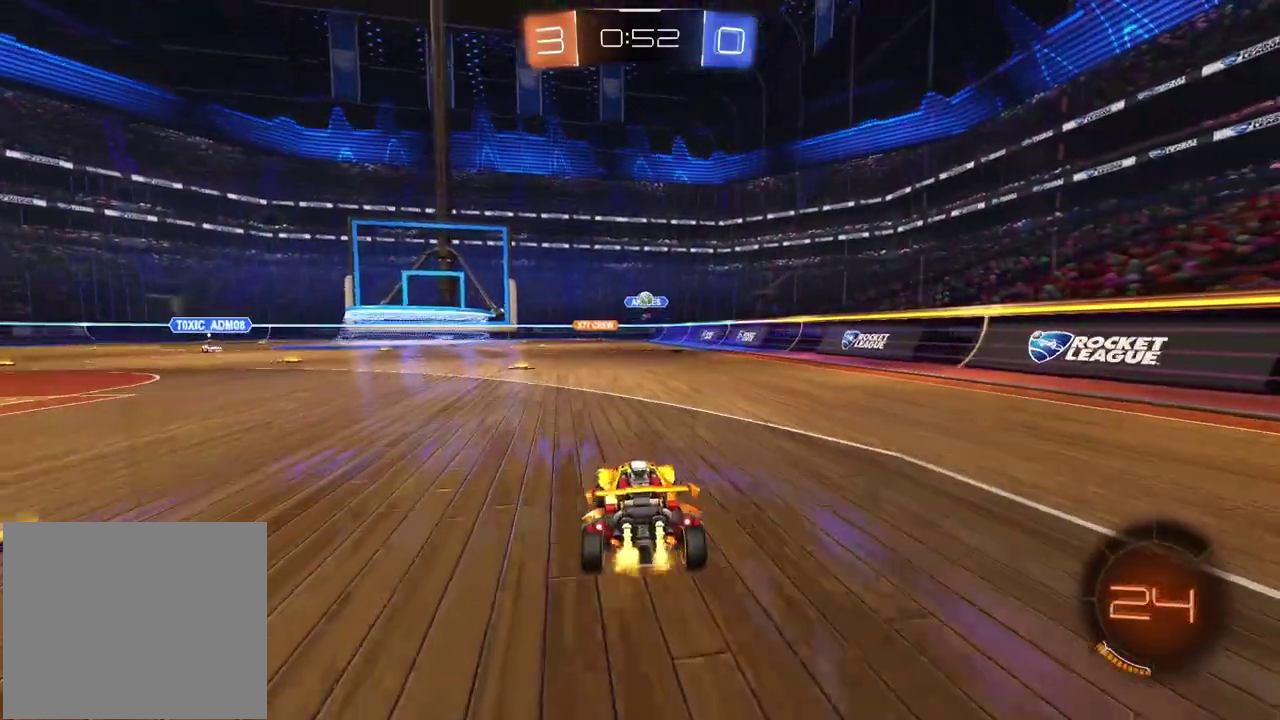
{"buttons": [], "left_stick": "center", "right_stick": "center", "events": [[33, "left_stick", "right"], [100, "left_stick", "center"], [183, "left_stick", "left"], [467, "left_stick", "center"]]}
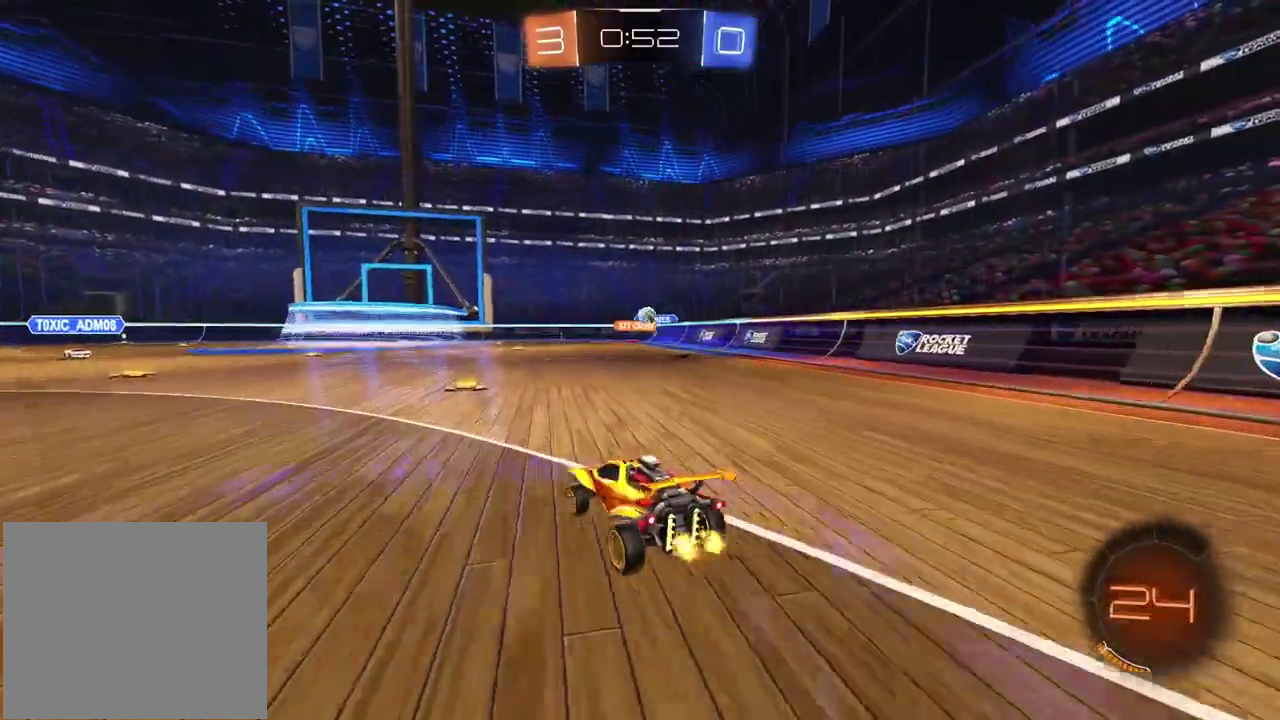
{"buttons": [], "left_stick": "center", "right_stick": "center", "events": []}
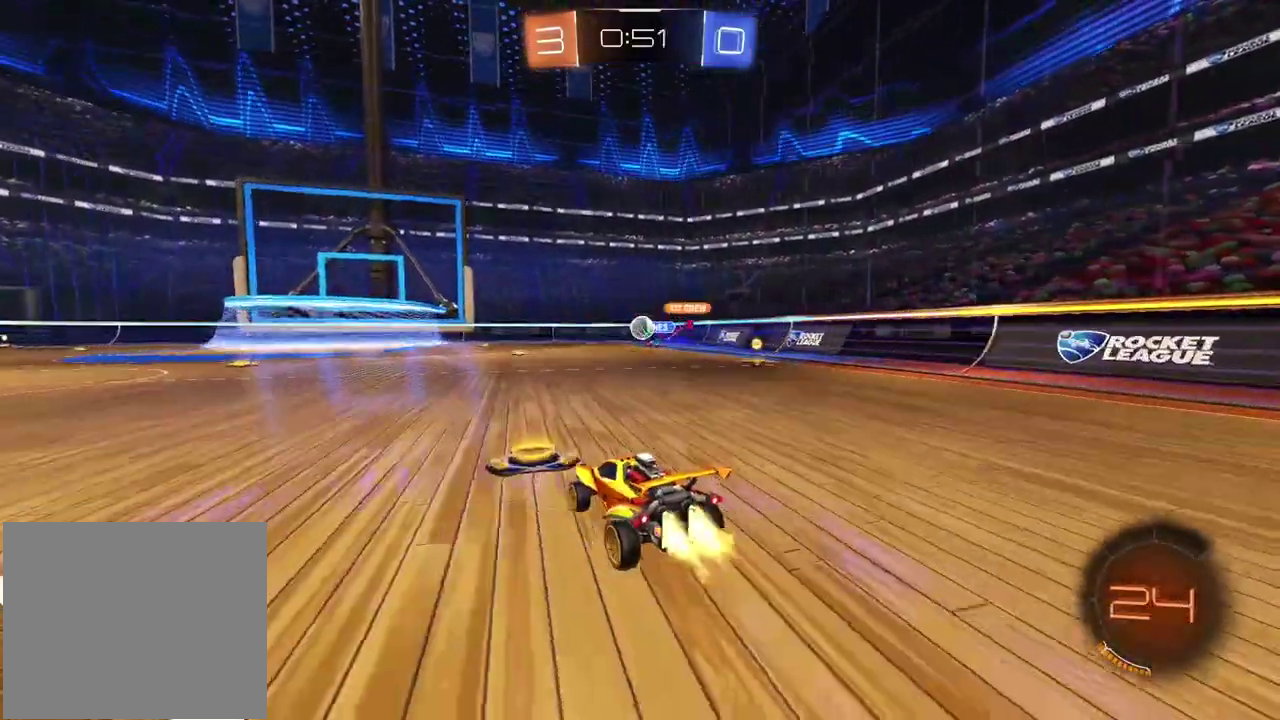
{"buttons": ["CROSS"], "left_stick": "center", "right_stick": "center", "events": [[317, "CROSS", "down"], [350, "left_stick", "down"], [450, "left_stick", "center"]]}
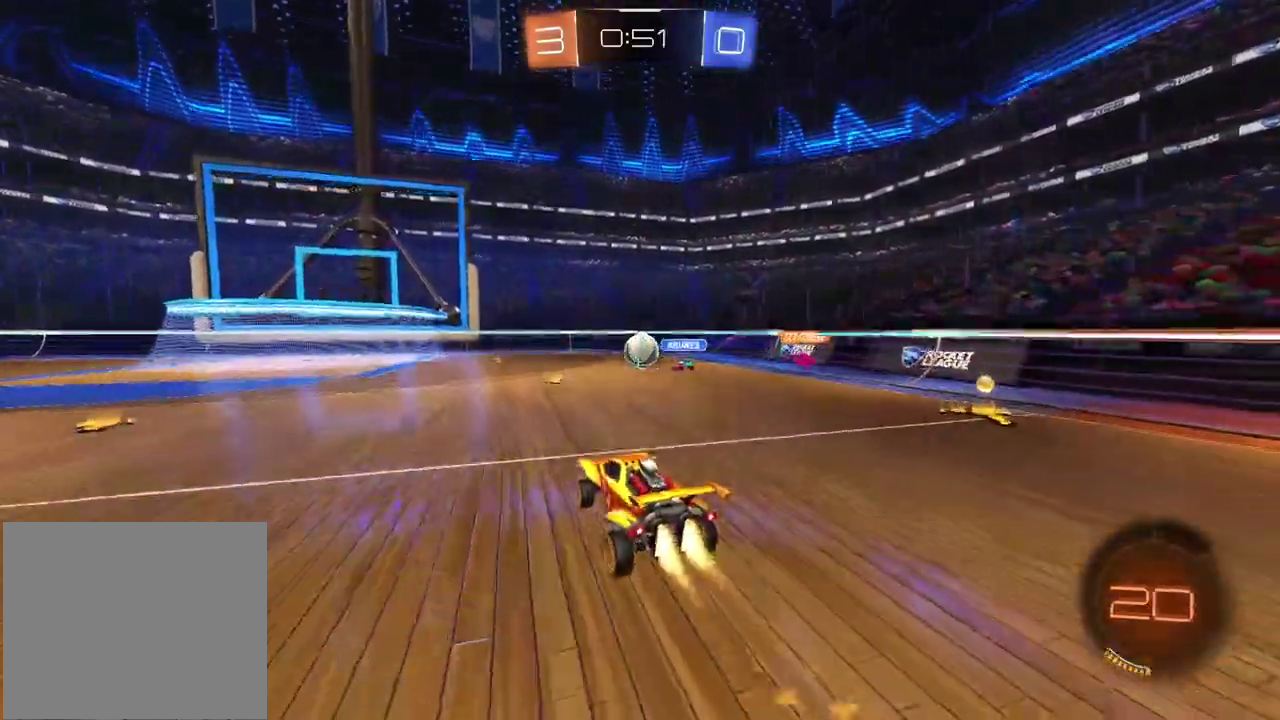
{"buttons": [], "left_stick": "up", "right_stick": "center", "events": [[83, "CROSS", "up"], [467, "left_stick", "up"]]}